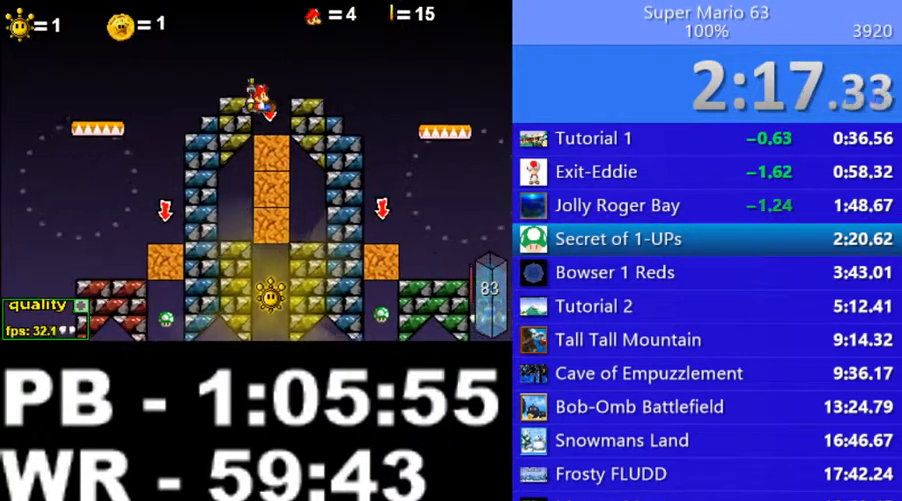
Gameplay with keyboard; each line is a JSON object with the keys held at the frame after it. "events" lists presses ("down") and releases ("up") of ".", "/", "0", "1", "2", "3", "4", "5", "6", "7", "8", "9", "a", "alt_l", "alt_r", "b", "backslash", "backspace", "c", "caps_lock", "comma", "ctrl_l", "ctrl_r", "d", "down", "e", "equals", "escape", "f", "f1", "f10", "f11", "f12", "f2", "f3", "f4", "f5", "f6", "f7", "f8", "f9", "g", "h", "i", "j", "k", "l", "lbracket", "left", "m", "minus", "n", "o", "p", "q", "quote", "r", "rbracket", "return", "right", "s", "semicolon", "shift_l", "shift_r", "space", "super", "t", "tab", "tilde", "u", "up", "v", "w", "x", "y" and "z" between this image and that frame as [ms after this image, input, new state], when the widget could be followed in between. No other keys are recorded. Mouse input is not recorded.
{"keys": ["left"], "events": [[100, "left", "down"], [100, "right", "up"], [200, "right", "down"], [250, "left", "up"], [300, "left", "down"], [300, "right", "up"], [400, "left", "up"], [400, "right", "down"], [500, "left", "down"], [500, "right", "up"]]}
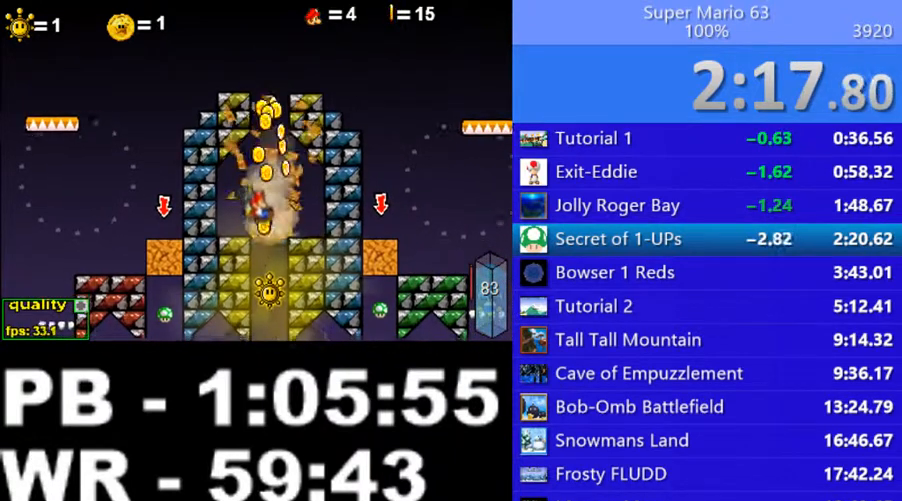
{"keys": [], "events": [[100, "left", "up"], [100, "right", "down"], [150, "left", "down"], [200, "right", "up"], [250, "left", "up"], [250, "right", "down"], [300, "p", "down"], [400, "p", "up"], [450, "right", "up"]]}
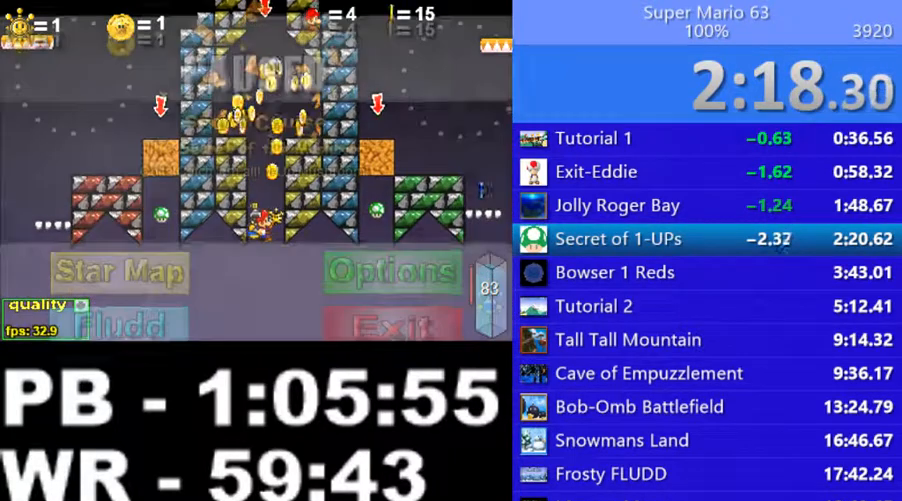
{"keys": [], "events": []}
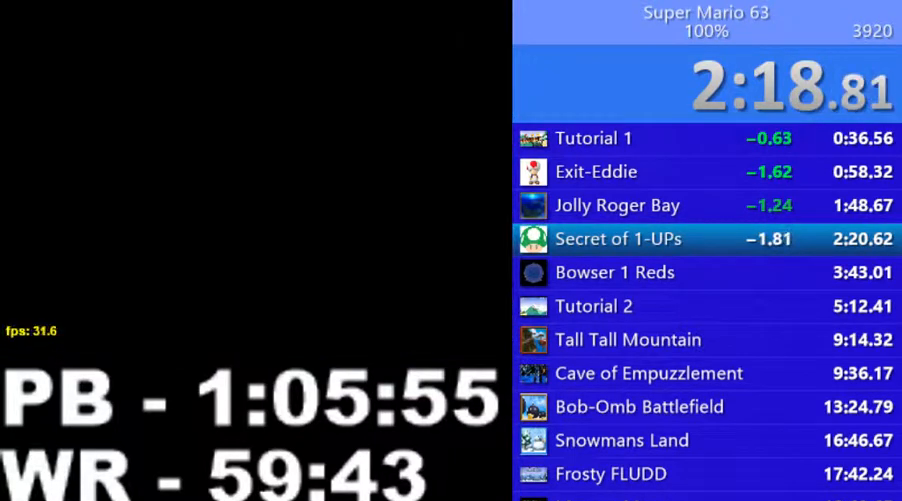
{"keys": ["s"], "events": [[400, "s", "down"]]}
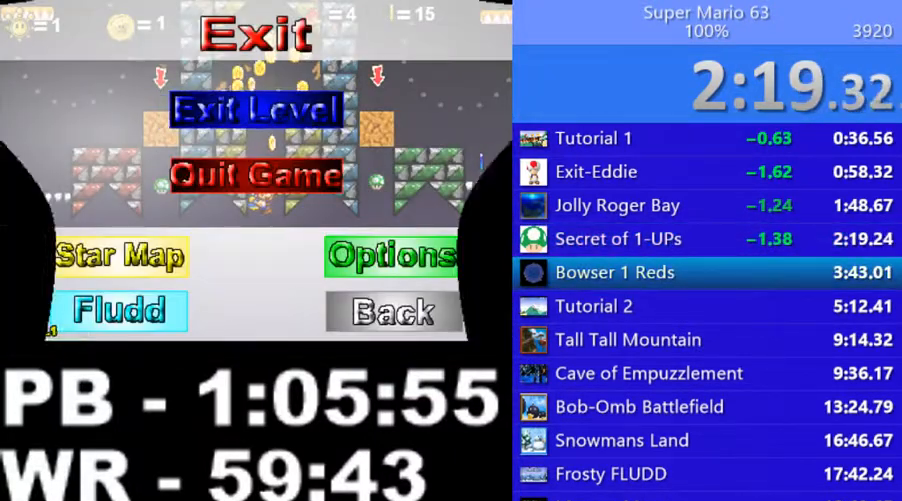
{"keys": [], "events": [[50, "s", "up"]]}
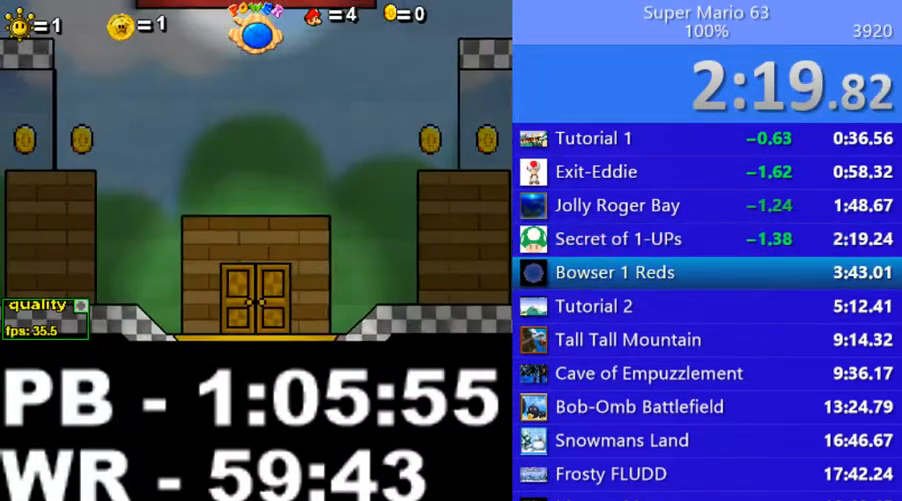
{"keys": [], "events": []}
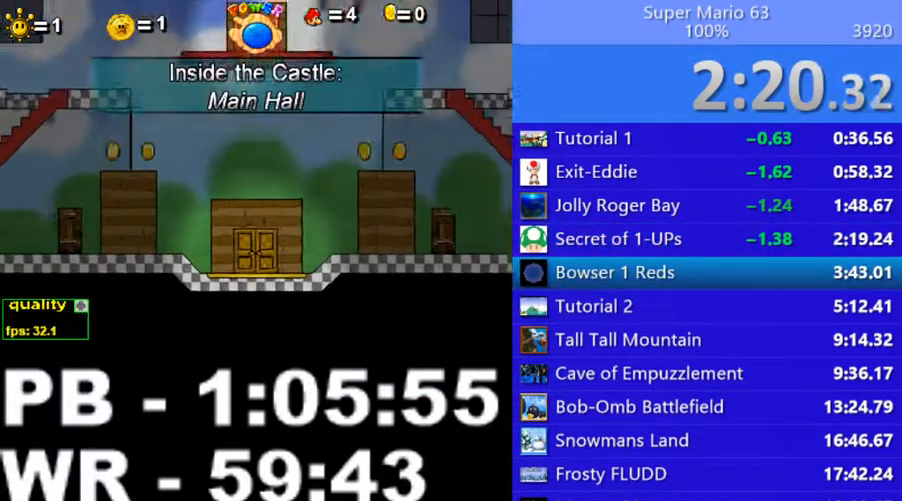
{"keys": ["right"], "events": [[250, "right", "down"]]}
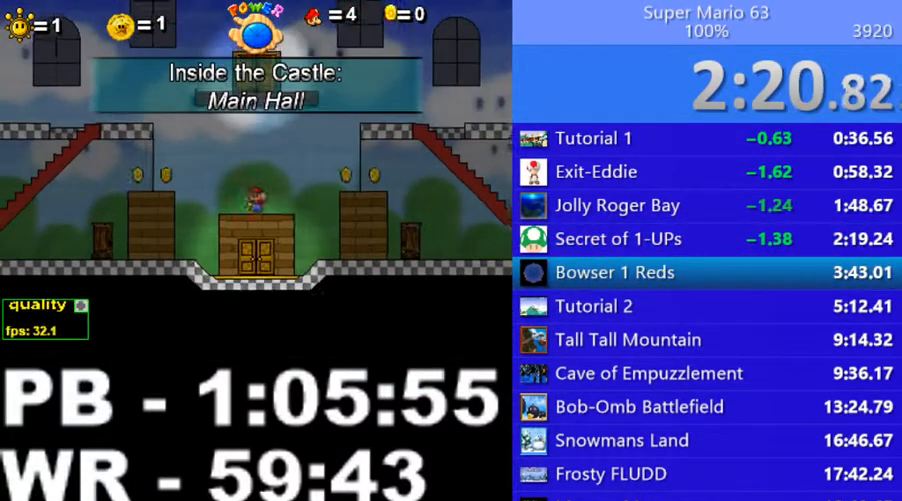
{"keys": ["right"], "events": []}
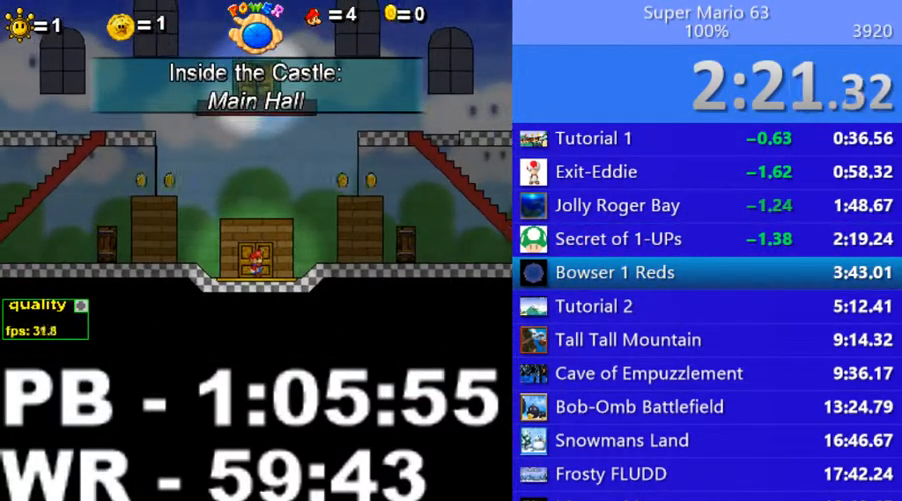
{"keys": ["right"], "events": []}
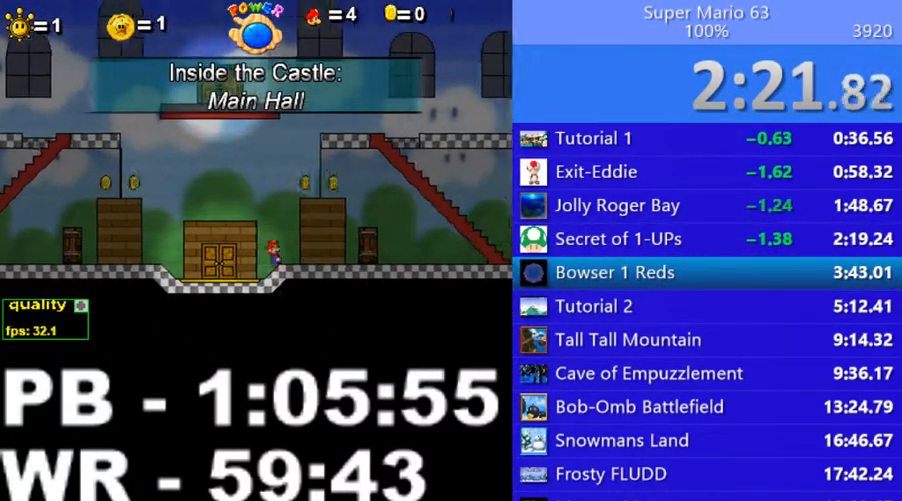
{"keys": [], "events": [[450, "right", "up"]]}
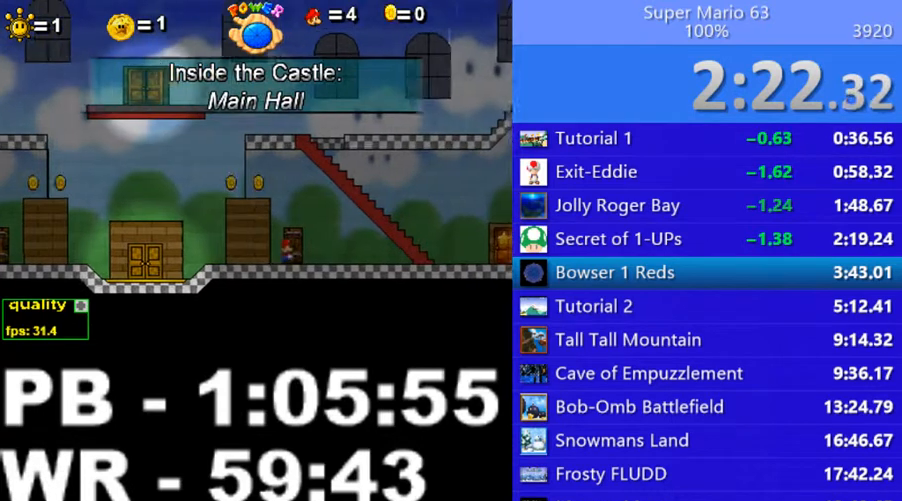
{"keys": [], "events": [[100, "up", "down"], [150, "up", "up"]]}
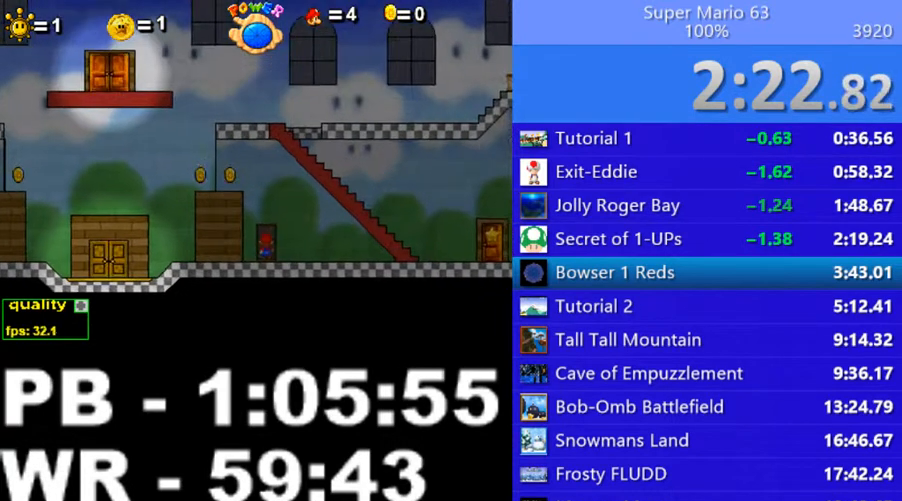
{"keys": ["left"], "events": [[100, "left", "down"]]}
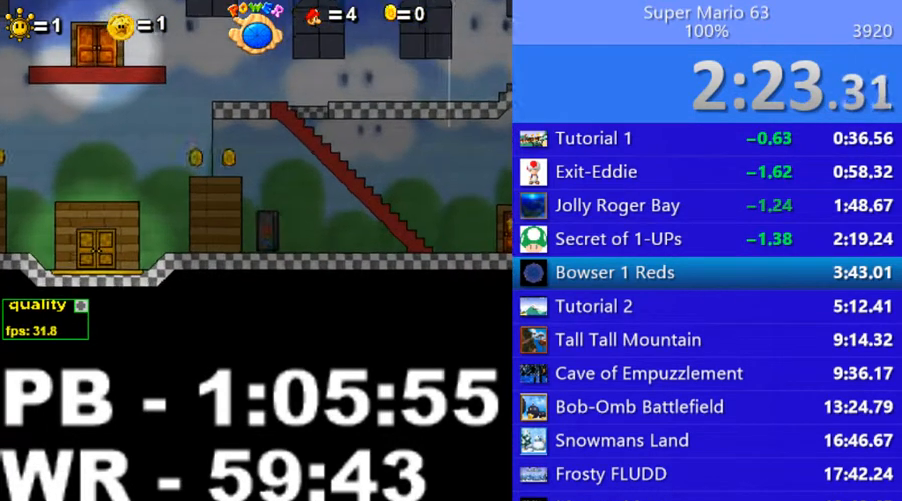
{"keys": ["left", "up"], "events": [[500, "up", "down"]]}
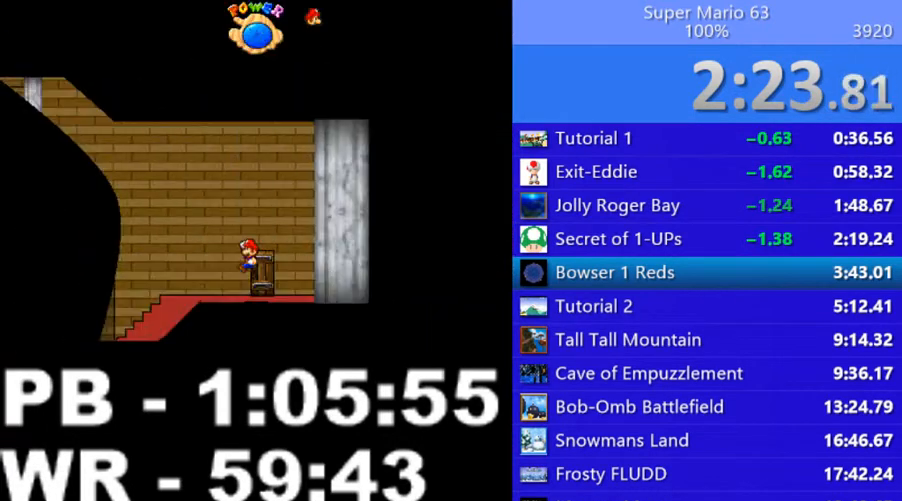
{"keys": ["right"], "events": [[150, "left", "up"], [150, "up", "up"], [350, "right", "down"]]}
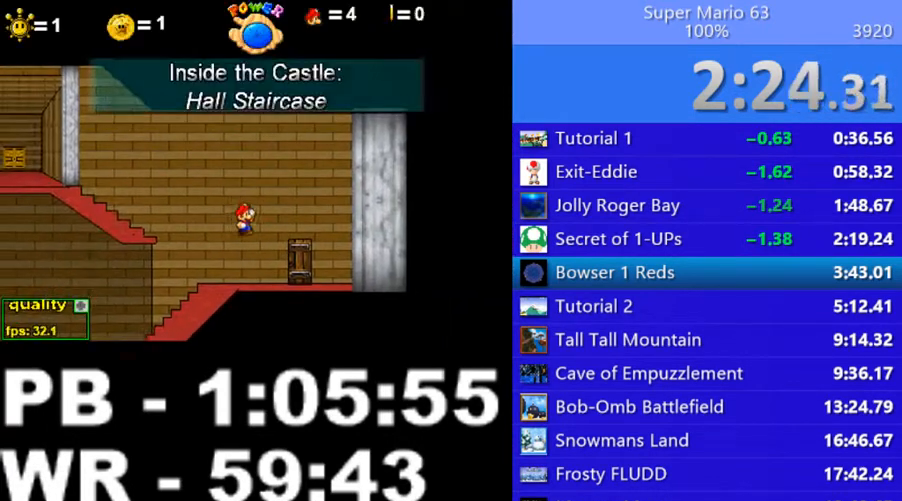
{"keys": ["right", "up"], "events": [[300, "up", "down"]]}
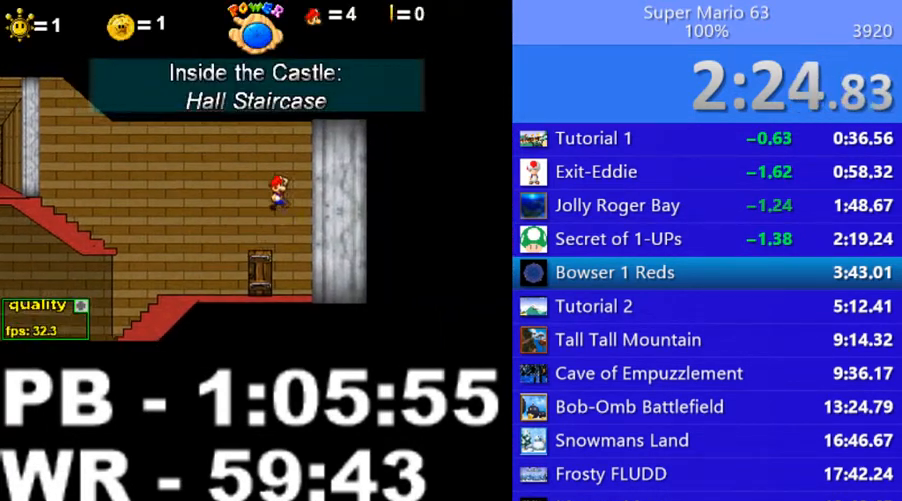
{"keys": ["right", "up"], "events": [[150, "up", "up"], [150, "x", "down"], [200, "x", "up"], [250, "x", "down"], [350, "x", "up"], [500, "up", "down"]]}
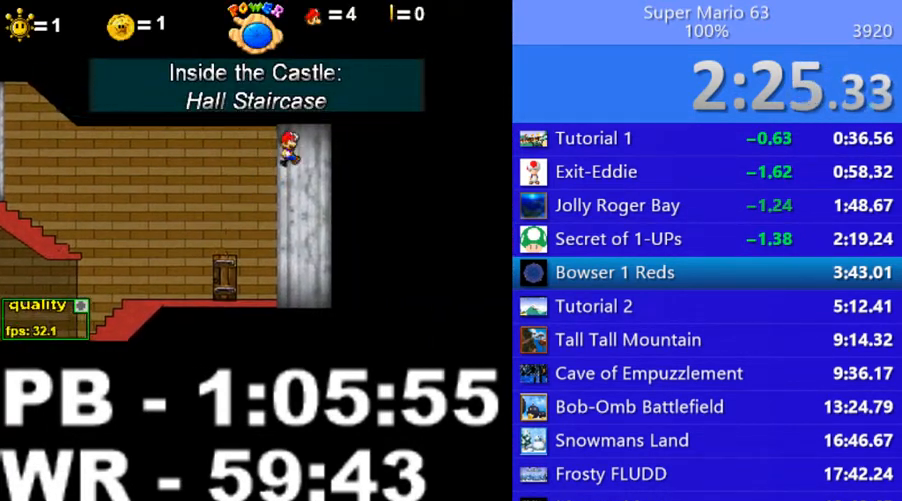
{"keys": ["down", "right", "up"], "events": [[100, "down", "down"]]}
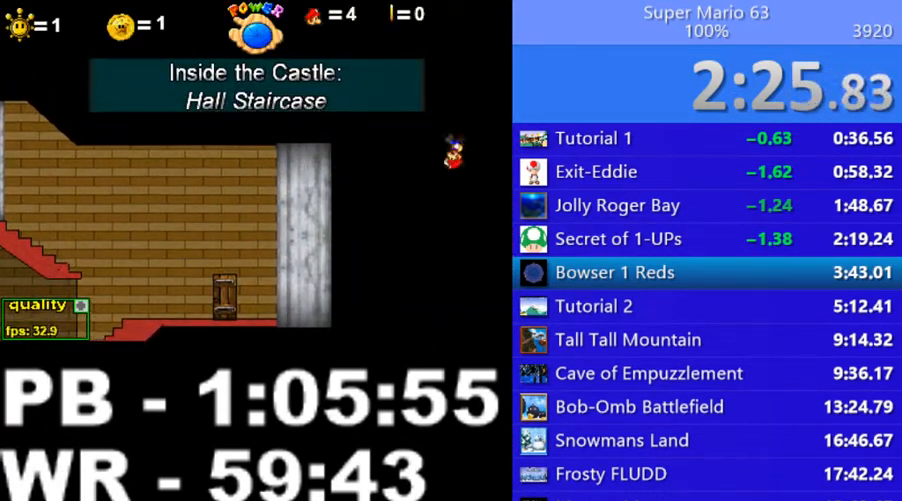
{"keys": ["down", "right", "up"], "events": []}
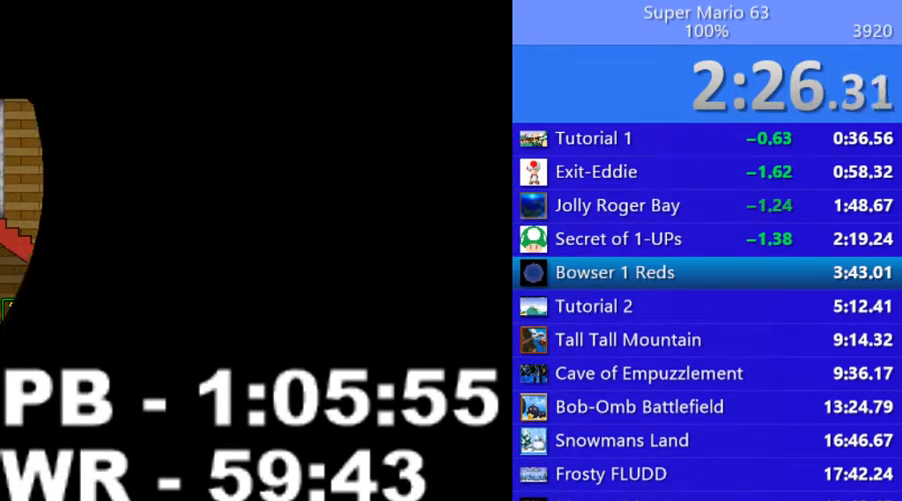
{"keys": ["right"], "events": [[50, "down", "up"], [50, "up", "up"]]}
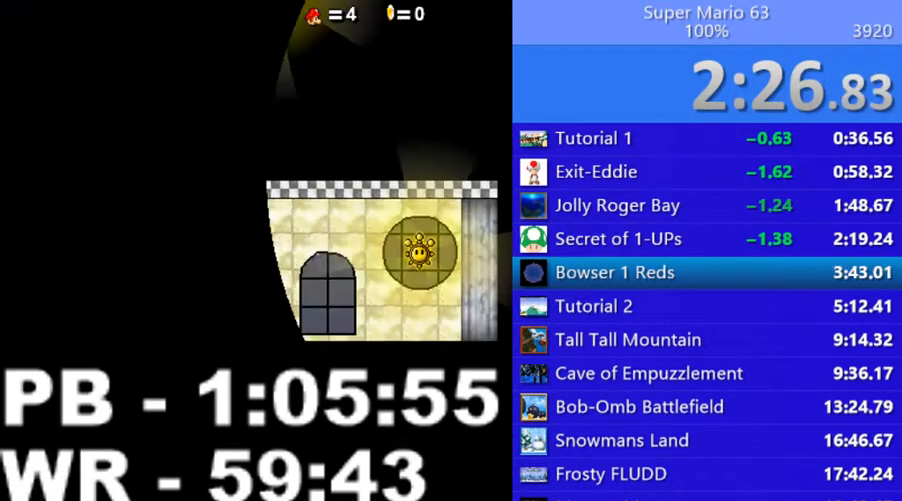
{"keys": ["down", "right", "up"], "events": [[50, "up", "down"], [100, "down", "down"]]}
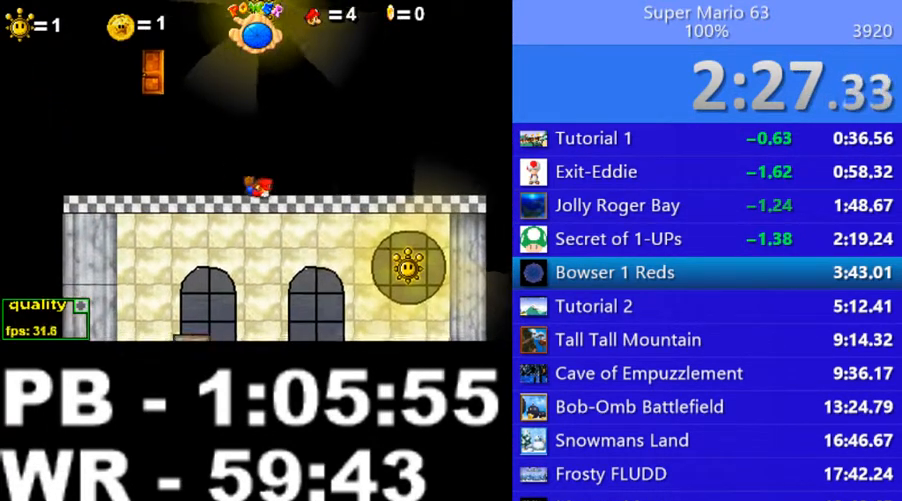
{"keys": ["down", "right", "up"], "events": []}
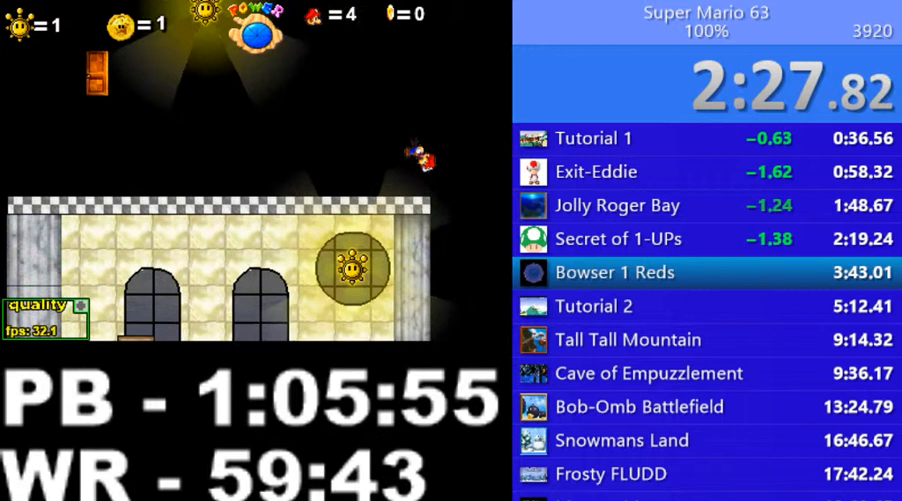
{"keys": ["right"], "events": [[150, "down", "up"], [150, "up", "up"], [200, "up", "down"], [350, "up", "up"], [400, "up", "down"], [450, "up", "up"]]}
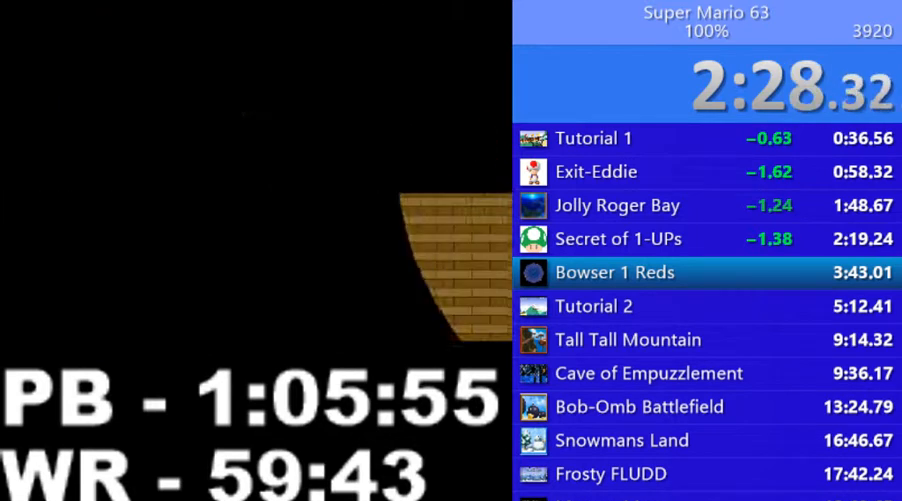
{"keys": ["right"], "events": [[50, "up", "down"], [300, "up", "up"]]}
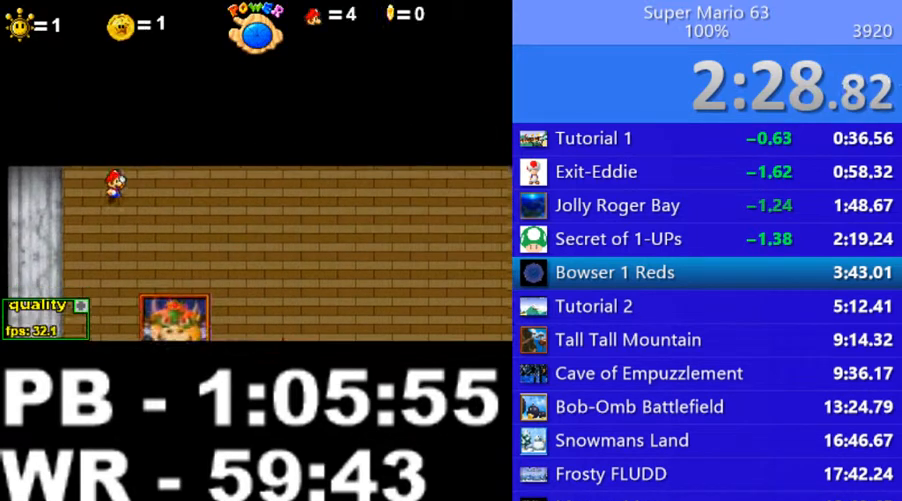
{"keys": ["left"], "events": [[400, "right", "up"], [500, "left", "down"]]}
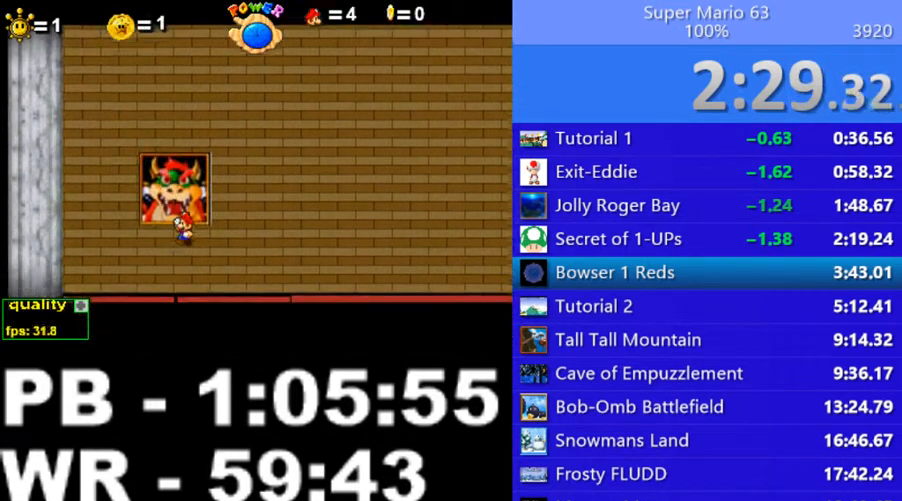
{"keys": ["down"], "events": [[50, "left", "up"], [500, "down", "down"]]}
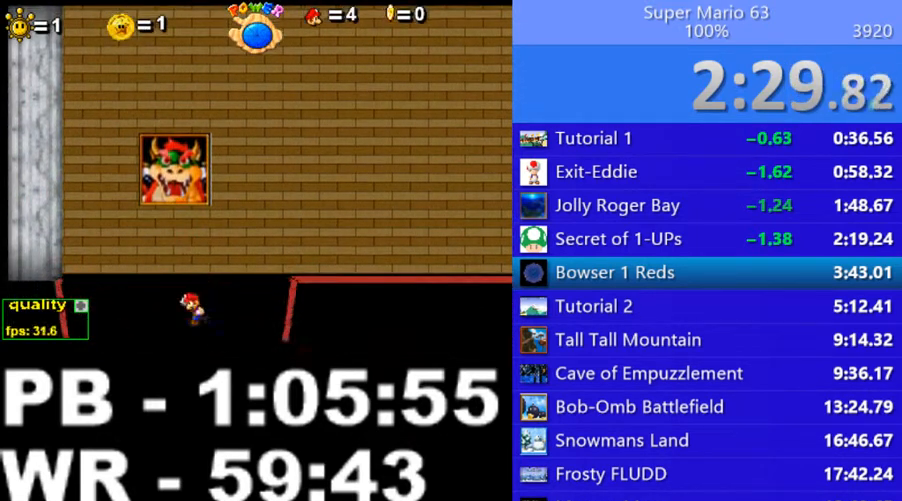
{"keys": [], "events": [[50, "down", "up"]]}
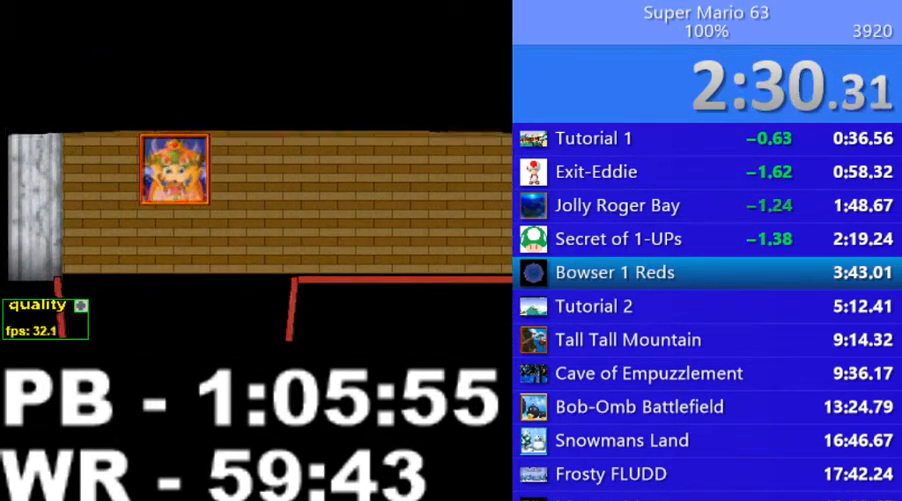
{"keys": ["left"], "events": [[300, "left", "down"]]}
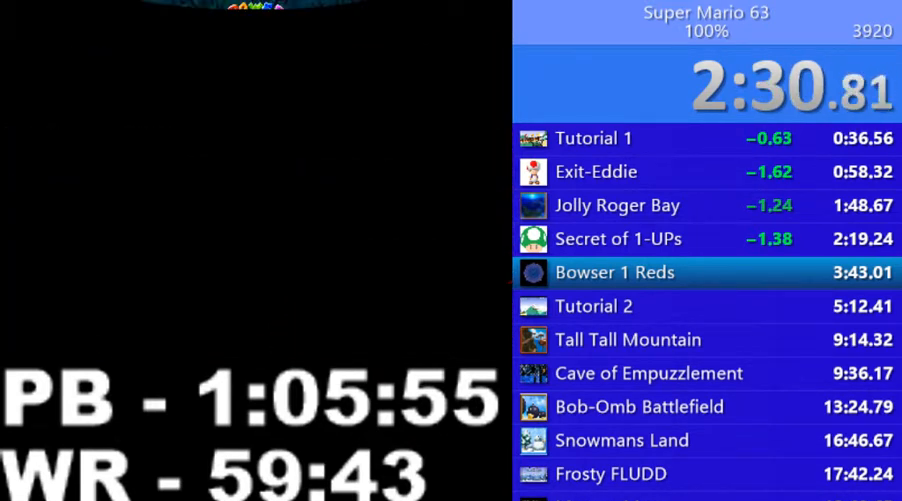
{"keys": ["left", "up"], "events": [[250, "down", "down"], [350, "down", "up"], [350, "up", "down"]]}
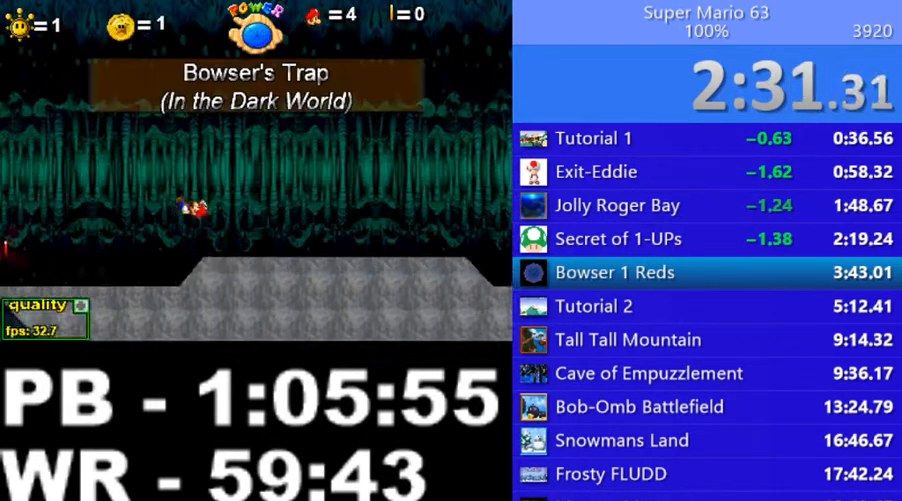
{"keys": ["left"], "events": [[50, "up", "up"]]}
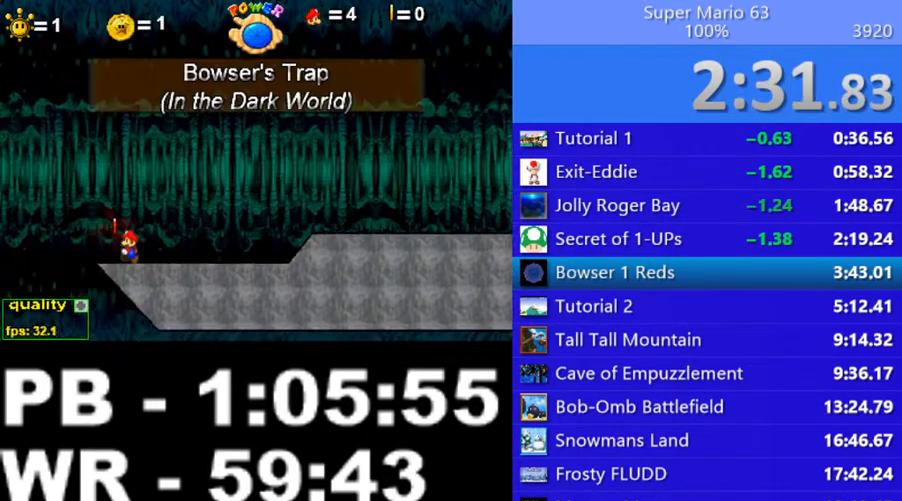
{"keys": ["right"], "events": [[50, "left", "up"], [50, "right", "down"]]}